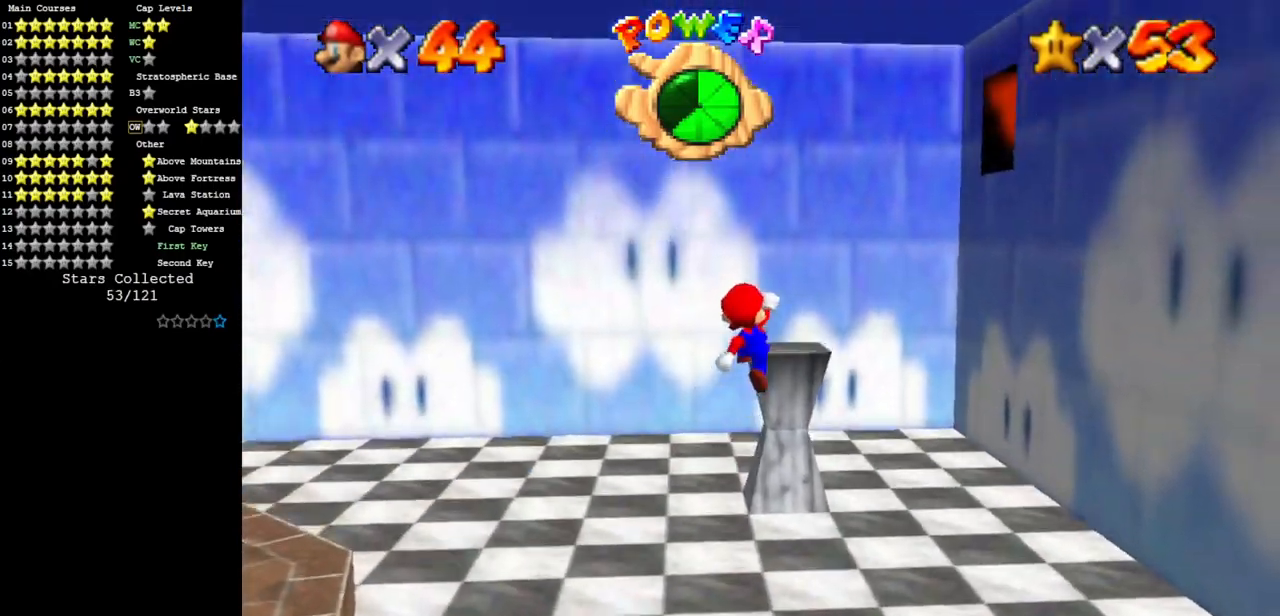
Gameplay with a controller (Nintendo layout); each line is a JSON object with the inputs held at the frame after it. "events" lists button and stick changes between this image and that frame as [ms after this image, input, new state], when the widget could be followed in between. Not read: L3 R3.
{"buttons": ["C_DOWN", "C_LEFT"], "left_stick": "up", "events": [[217, "A", "up"], [283, "left_stick", "left"], [400, "C_DOWN", "down"], [400, "C_LEFT", "down"], [400, "left_stick", "up"]]}
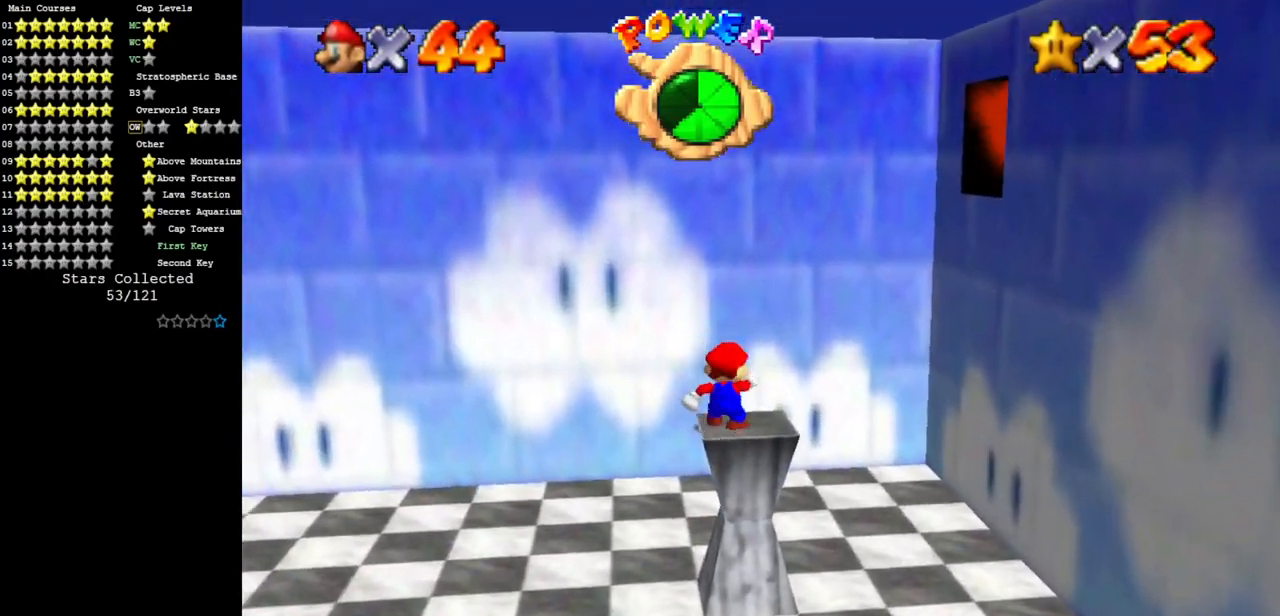
{"buttons": [], "left_stick": "center", "events": [[17, "left_stick", "up-right"], [50, "C_DOWN", "up"], [50, "C_LEFT", "up"], [217, "left_stick", "up"], [334, "C_DOWN", "down"], [334, "C_LEFT", "down"], [417, "left_stick", "center"], [484, "C_DOWN", "up"], [484, "C_LEFT", "up"]]}
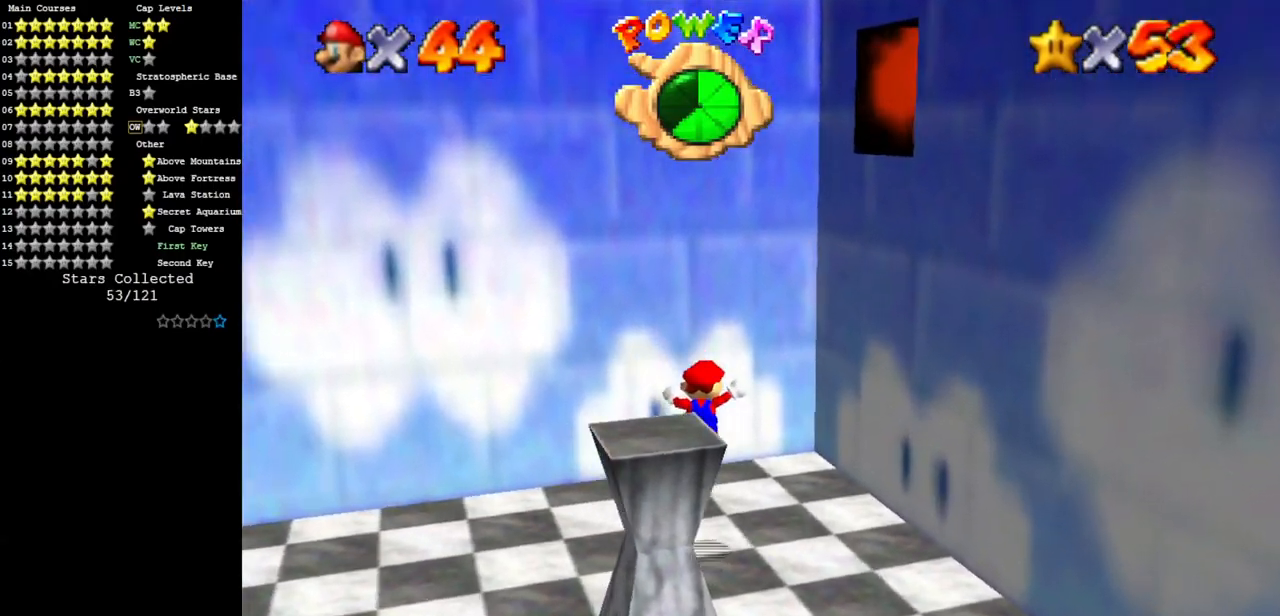
{"buttons": ["A"], "left_stick": "up", "events": [[83, "C_LEFT", "down"], [83, "left_stick", "up"], [117, "C_LEFT", "up"], [167, "A", "down"], [267, "left_stick", "up-right"], [467, "left_stick", "up"]]}
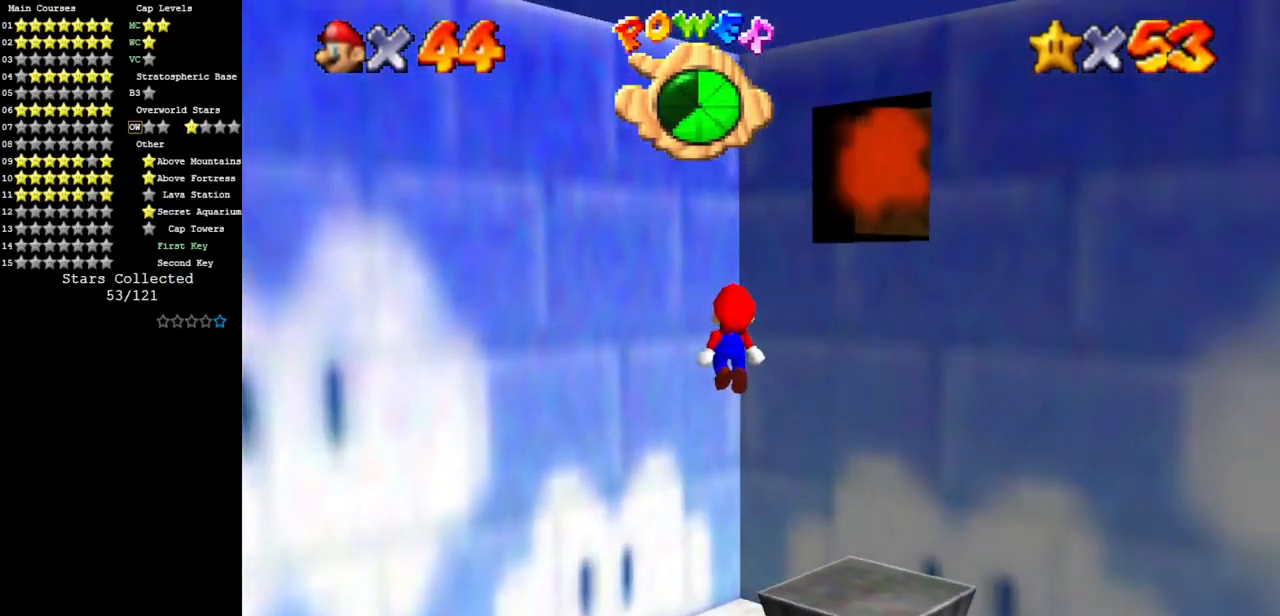
{"buttons": [], "left_stick": "up", "events": [[50, "A", "up"], [50, "left_stick", "up-left"], [150, "A", "down"], [200, "left_stick", "up"], [267, "A", "up"]]}
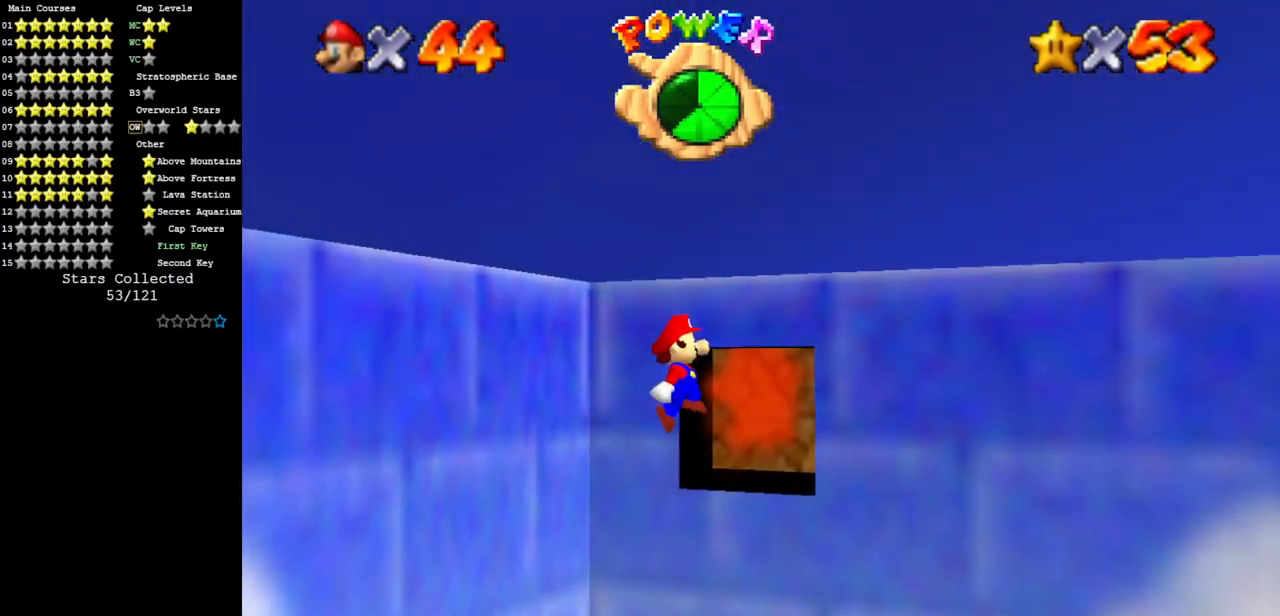
{"buttons": [], "left_stick": "up", "events": [[150, "left_stick", "up-right"], [300, "left_stick", "up"]]}
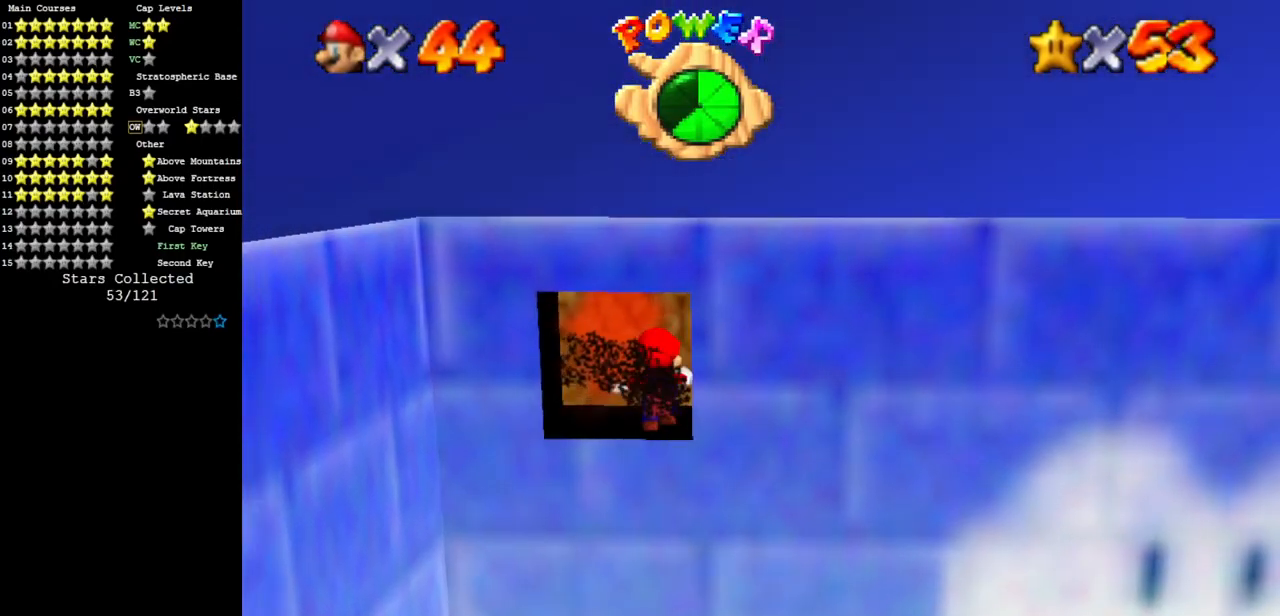
{"buttons": [], "left_stick": "down", "events": [[301, "left_stick", "right"], [484, "left_stick", "down"]]}
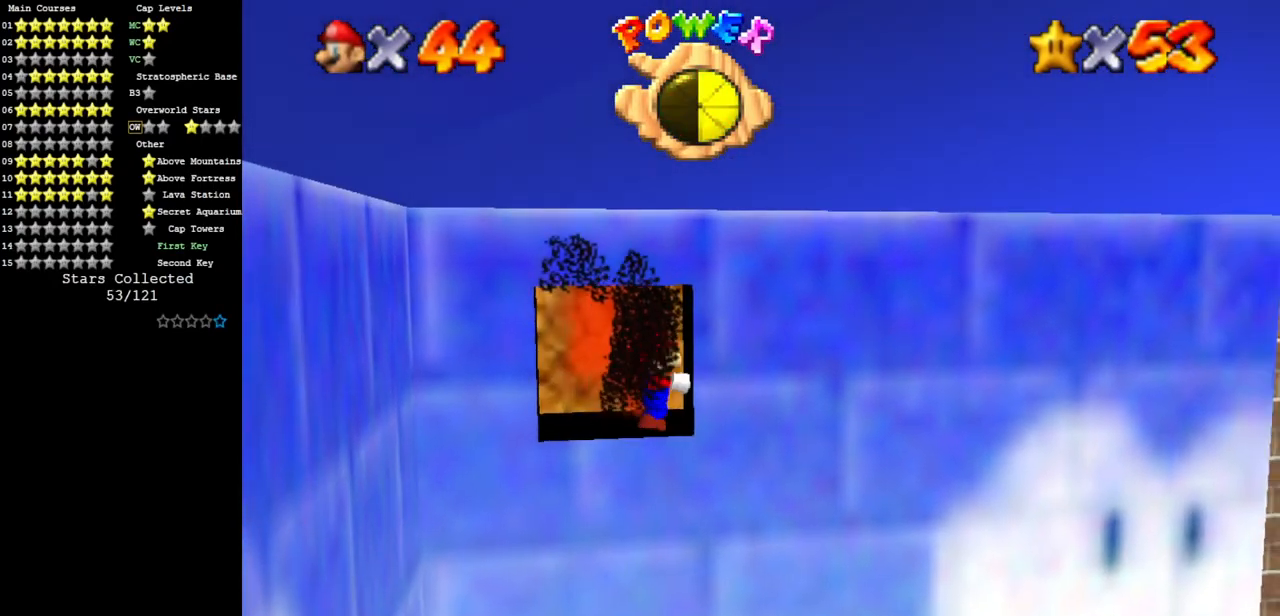
{"buttons": [], "left_stick": "down-right", "events": [[484, "left_stick", "down-right"]]}
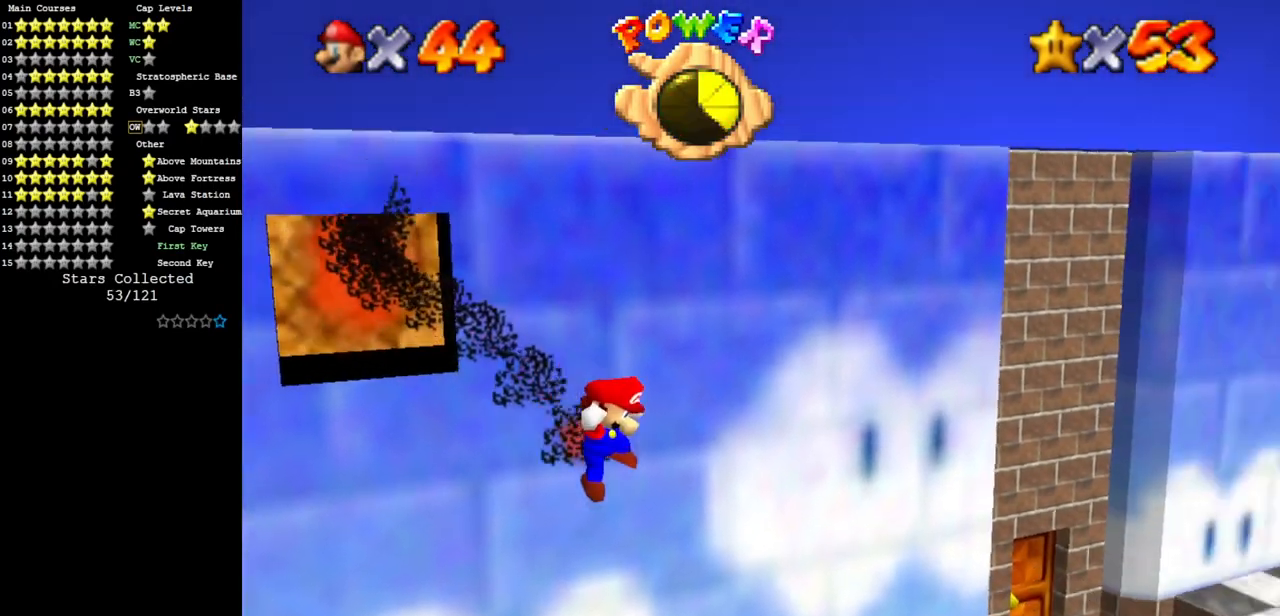
{"buttons": ["C_DOWN", "C_LEFT"], "left_stick": "right", "events": [[134, "C_DOWN", "down"], [134, "C_LEFT", "down"], [200, "left_stick", "right"], [267, "C_DOWN", "up"], [267, "C_LEFT", "up"], [334, "C_LEFT", "down"], [367, "C_DOWN", "down"]]}
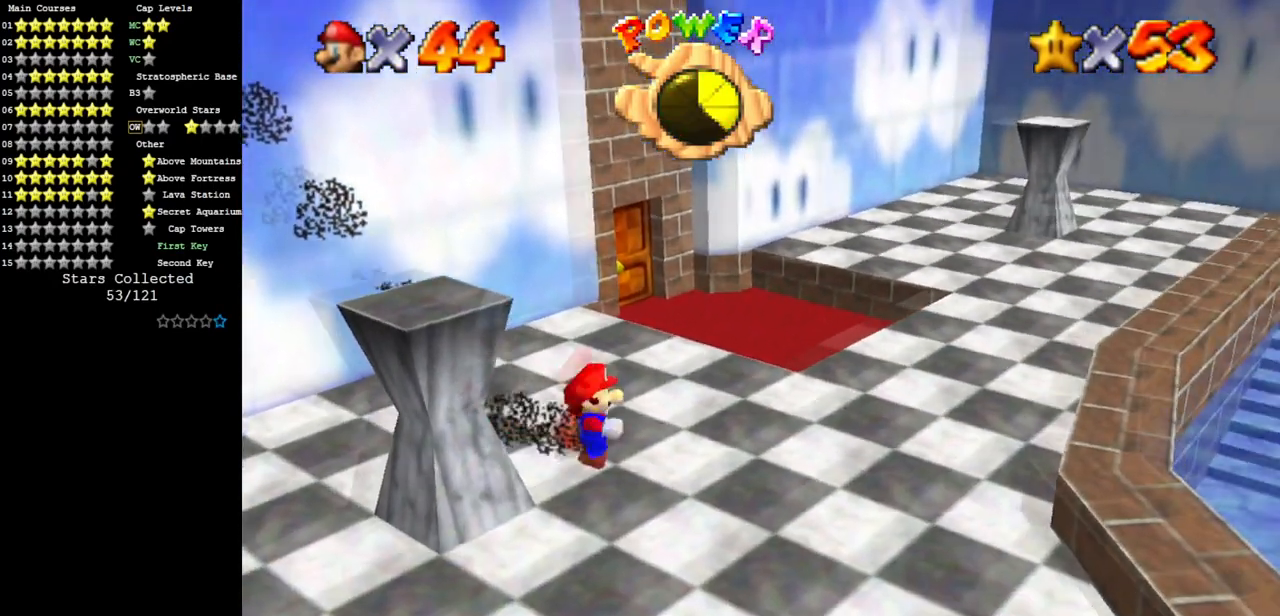
{"buttons": ["A"], "left_stick": "right", "events": [[67, "C_DOWN", "up"], [67, "C_LEFT", "up"], [501, "A", "down"]]}
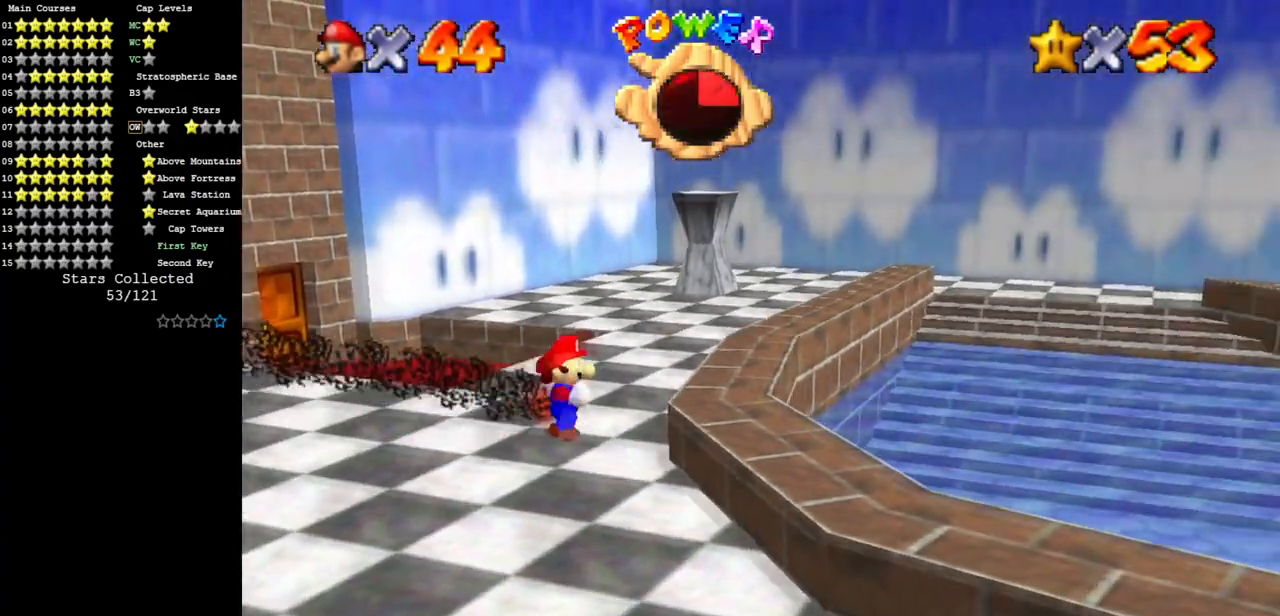
{"buttons": [], "left_stick": "down-right", "events": [[100, "A", "up"], [233, "left_stick", "down-right"]]}
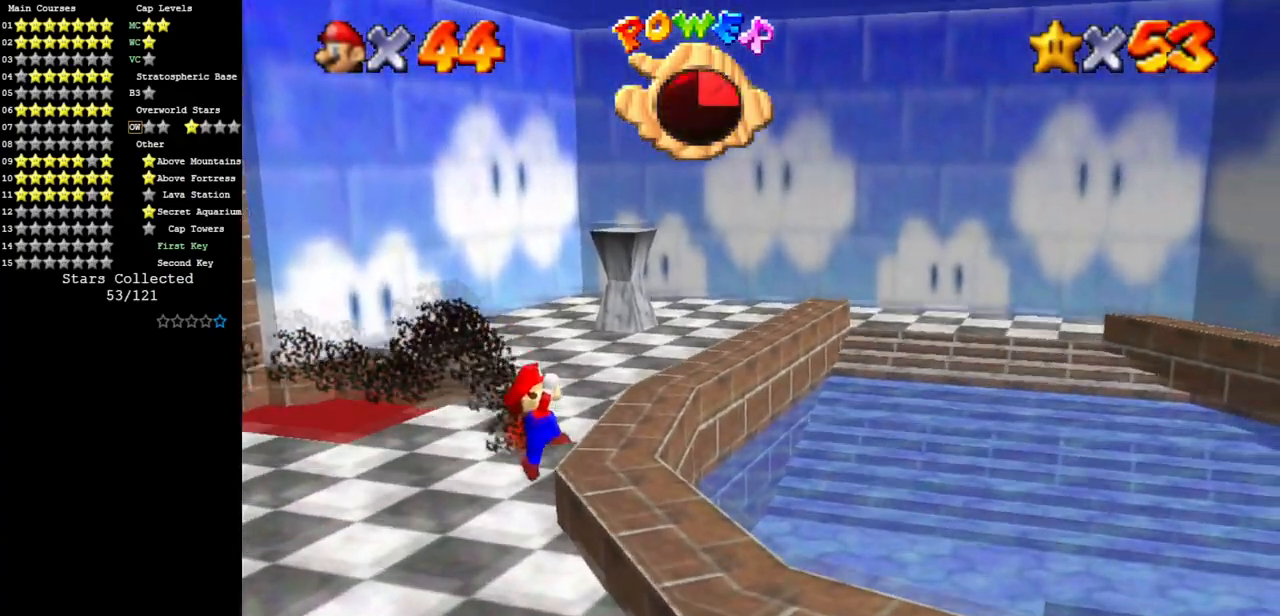
{"buttons": ["A"], "left_stick": "down-right", "events": [[400, "A", "down"]]}
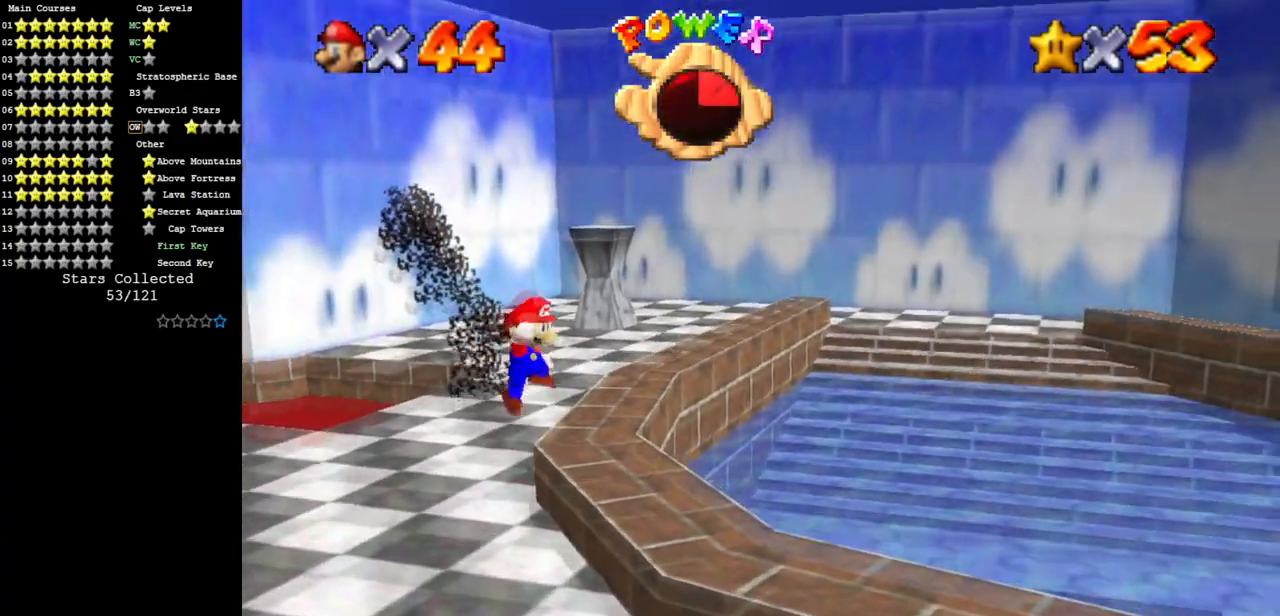
{"buttons": [], "left_stick": "down-right", "events": [[333, "A", "up"]]}
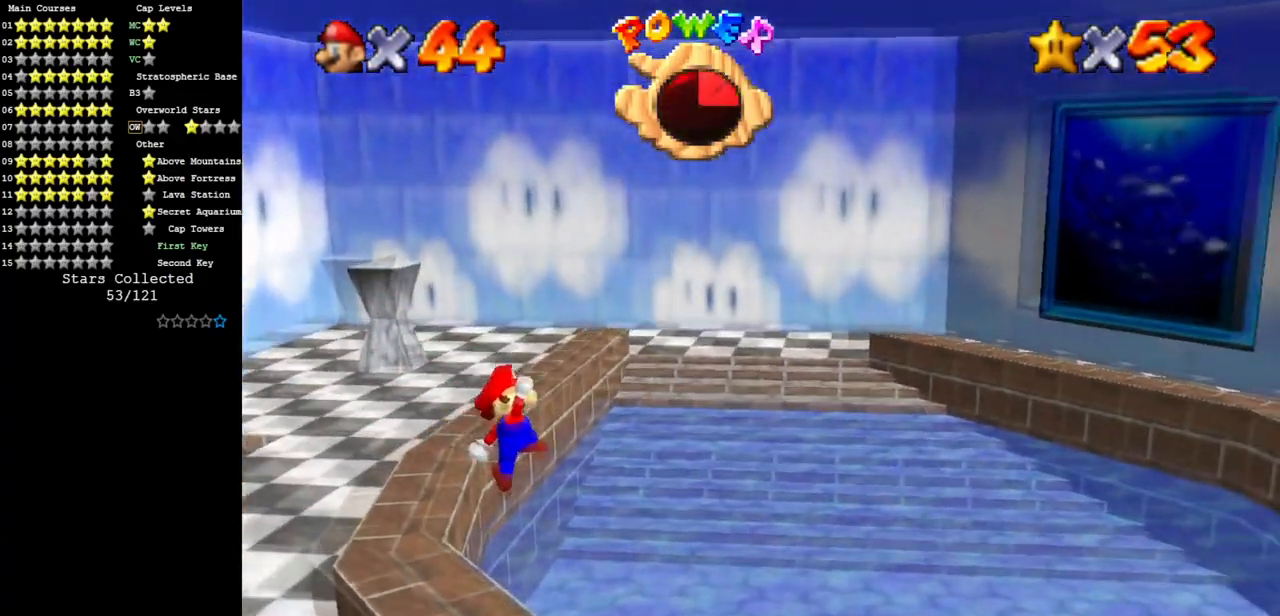
{"buttons": [], "left_stick": "down", "events": [[150, "left_stick", "down"]]}
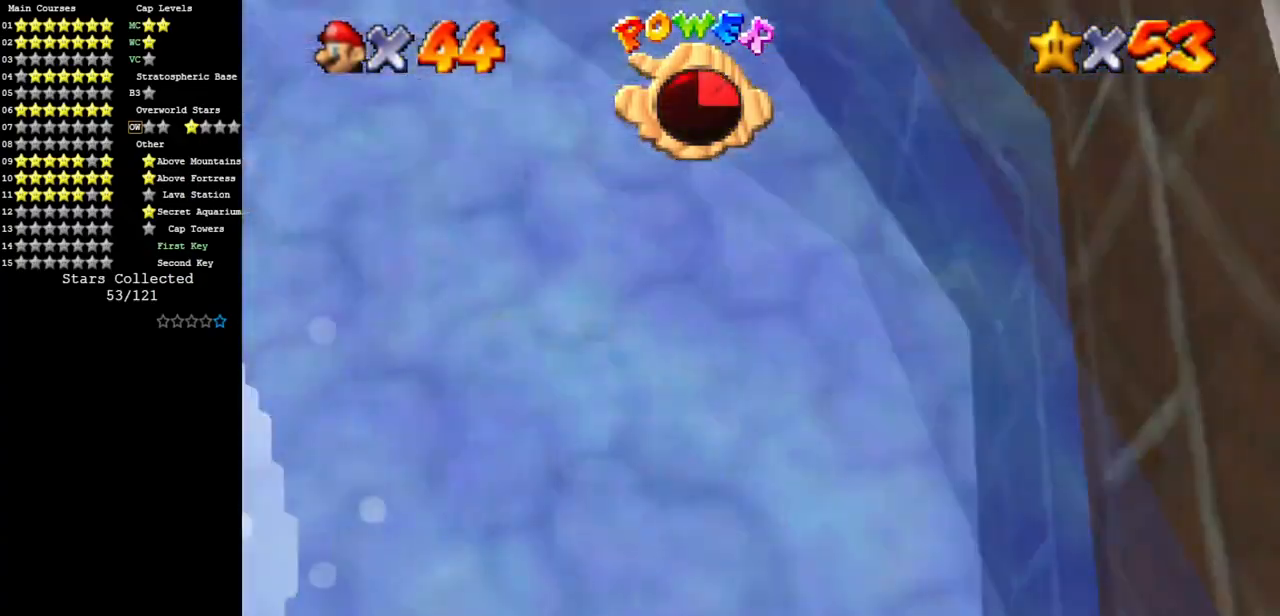
{"buttons": [], "left_stick": "down", "events": [[83, "A", "down"], [400, "A", "up"]]}
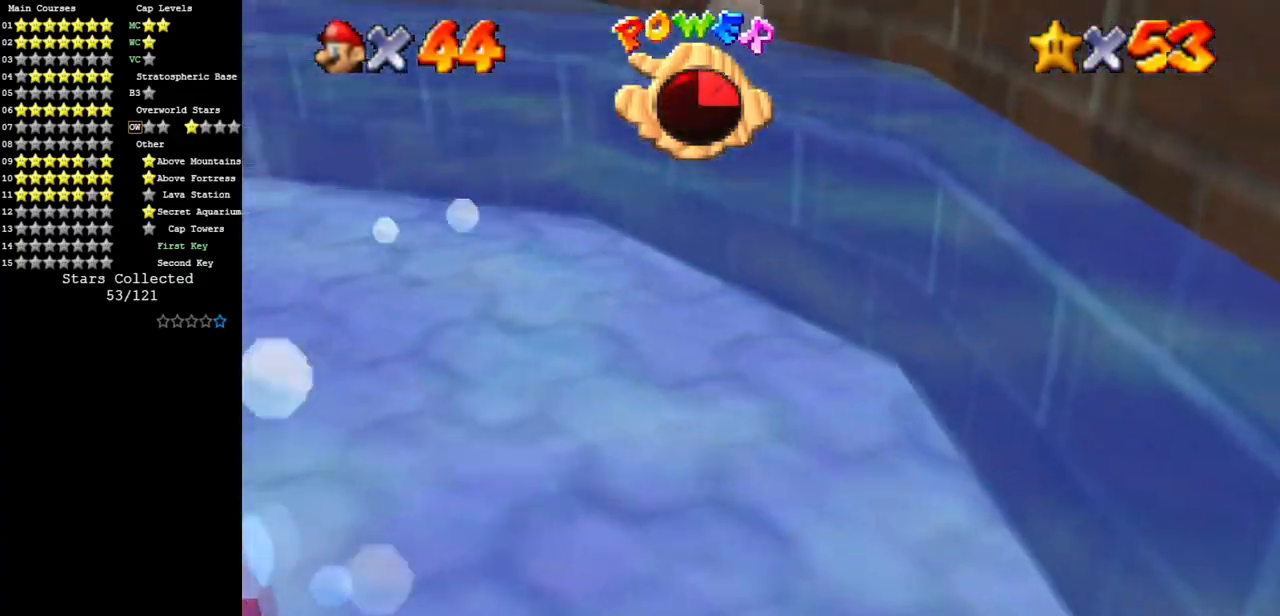
{"buttons": [], "left_stick": "down-right", "events": [[217, "A", "down"], [234, "left_stick", "down-right"], [451, "A", "up"]]}
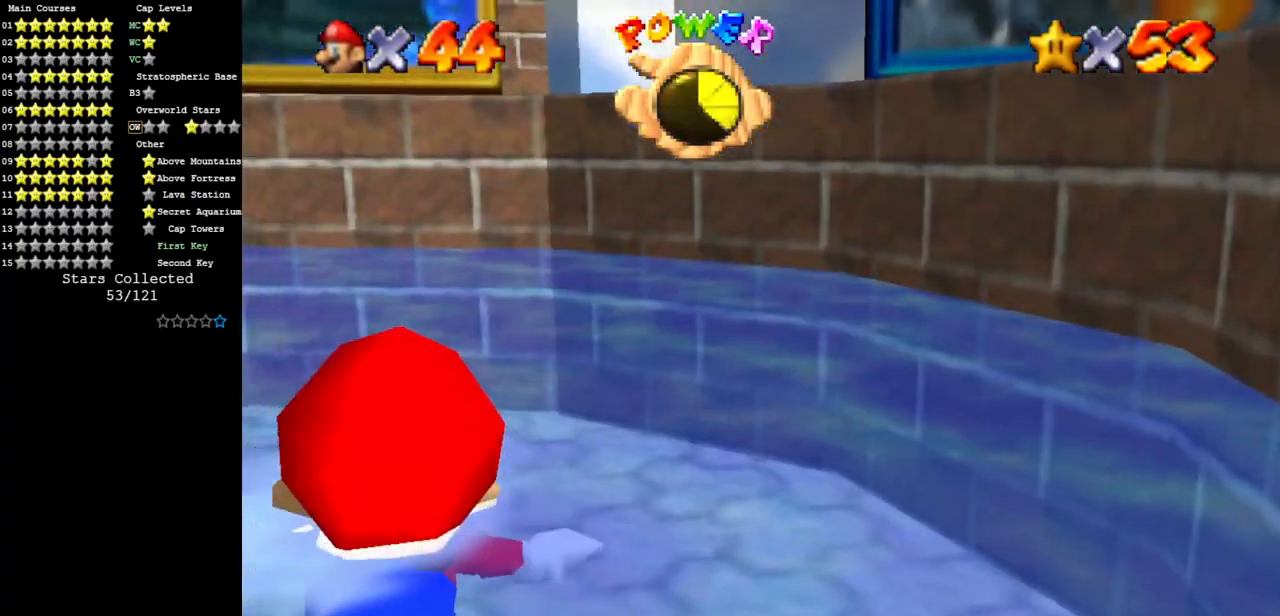
{"buttons": [], "left_stick": "down-right", "events": []}
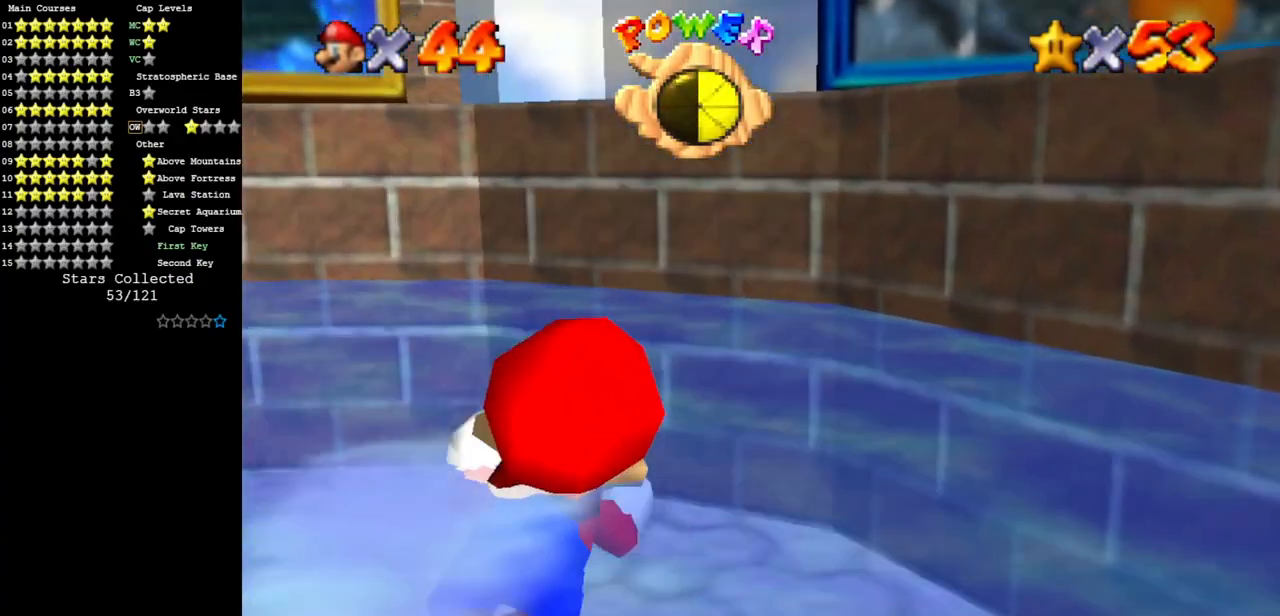
{"buttons": [], "left_stick": "down-right", "events": []}
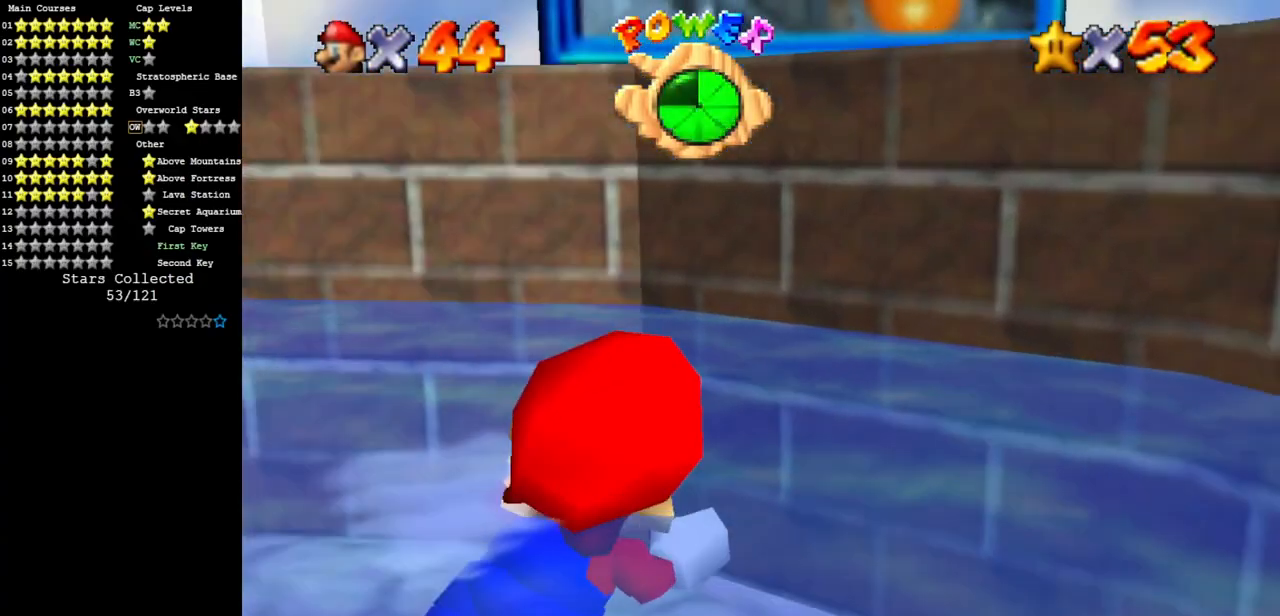
{"buttons": [], "left_stick": "center", "events": [[83, "A", "down"], [350, "A", "up"], [417, "left_stick", "center"]]}
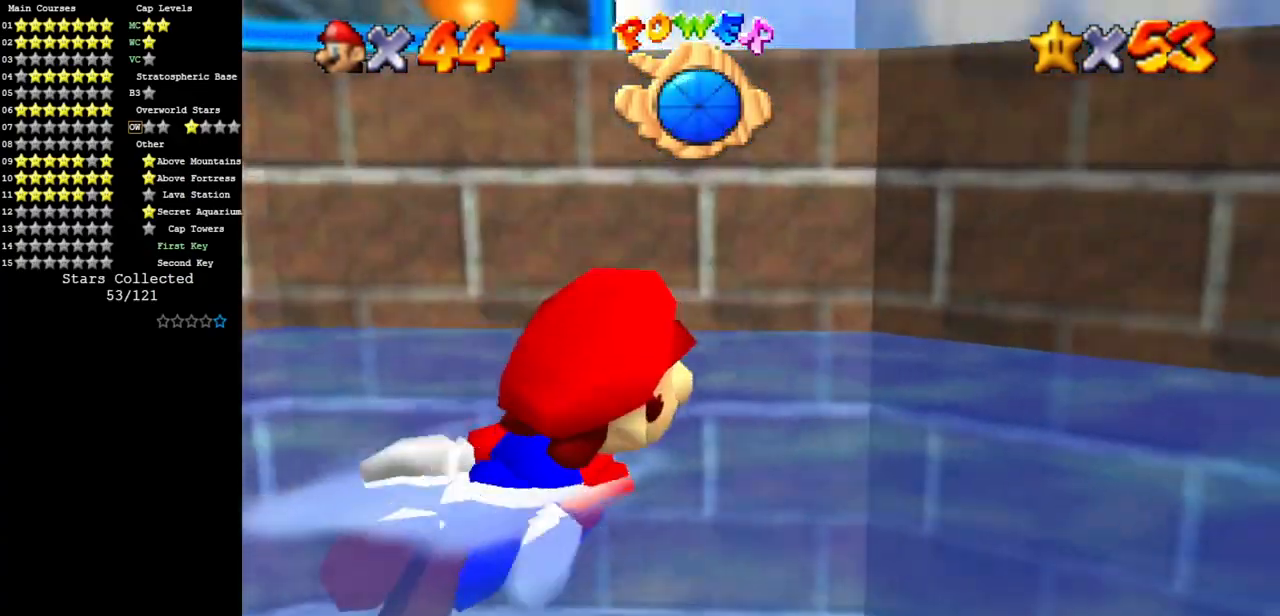
{"buttons": [], "left_stick": "down", "events": [[117, "A", "down"], [384, "A", "up"], [484, "left_stick", "down"]]}
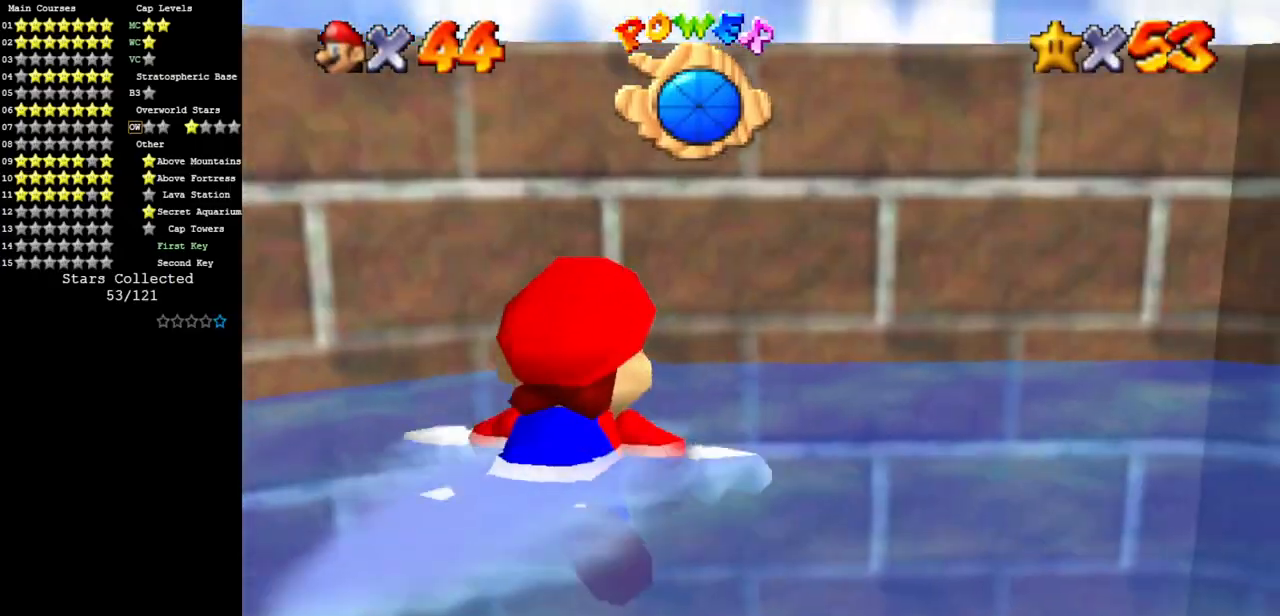
{"buttons": ["C_DOWN", "C_RIGHT"], "left_stick": "up", "events": [[83, "A", "down"], [200, "left_stick", "center"], [216, "A", "up"], [250, "left_stick", "up"], [400, "C_RIGHT", "down"], [433, "C_DOWN", "down"]]}
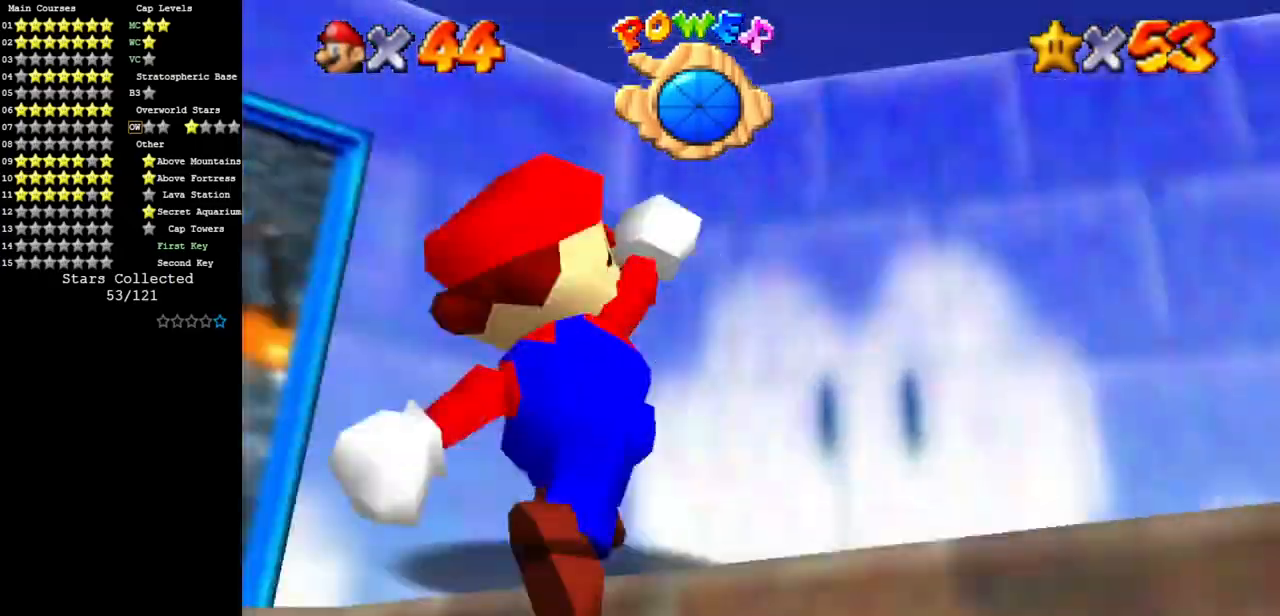
{"buttons": [], "left_stick": "up", "events": [[300, "C_DOWN", "up"], [300, "C_RIGHT", "up"]]}
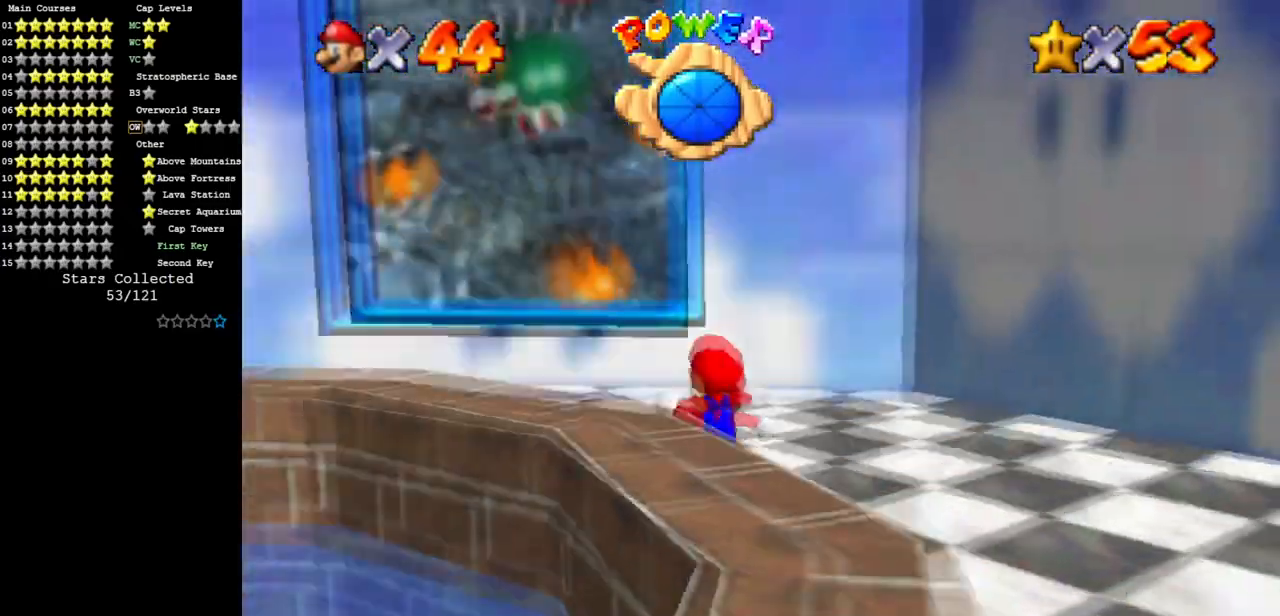
{"buttons": ["A"], "left_stick": "up", "events": [[66, "left_stick", "up-left"], [183, "left_stick", "up"], [383, "A", "down"]]}
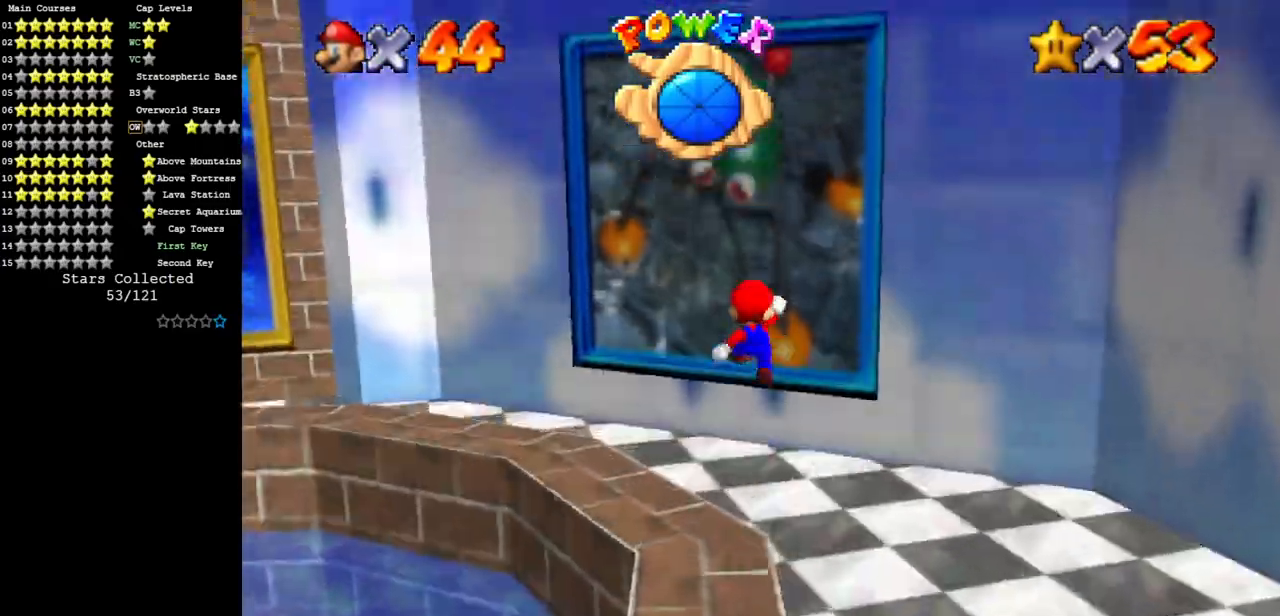
{"buttons": [], "left_stick": "up", "events": [[267, "A", "up"], [317, "A", "down"], [434, "A", "up"]]}
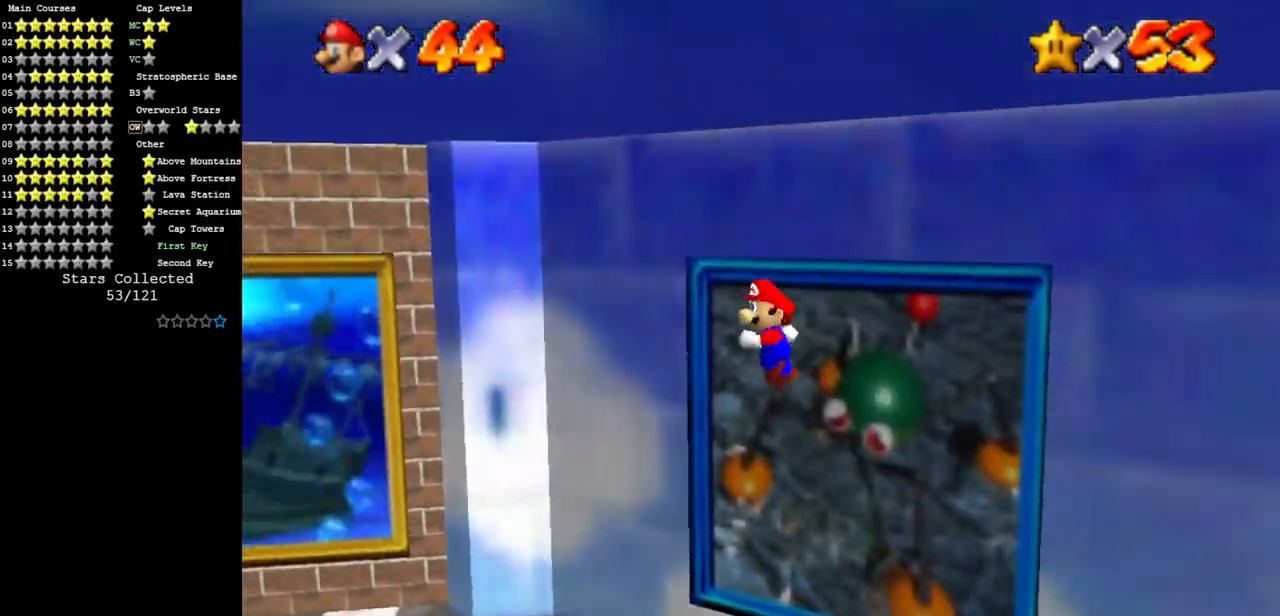
{"buttons": [], "left_stick": "up", "events": [[100, "left_stick", "up-right"], [317, "C_DOWN", "down"], [317, "C_RIGHT", "down"], [350, "left_stick", "up"], [467, "C_RIGHT", "up"], [483, "C_DOWN", "up"]]}
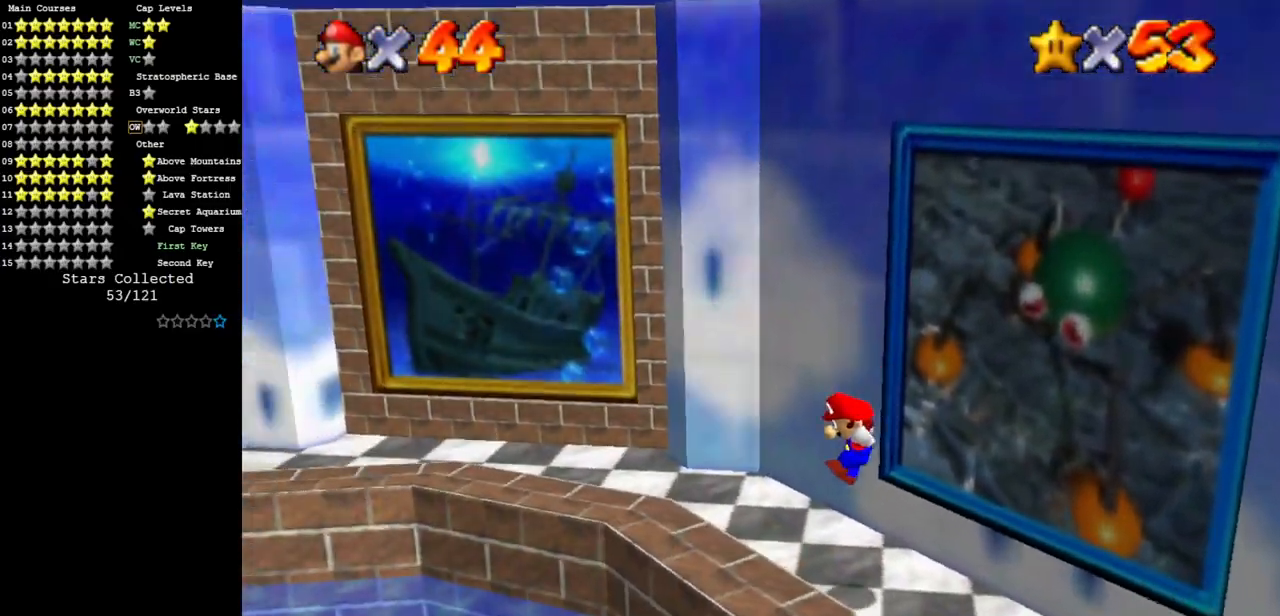
{"buttons": [], "left_stick": "up", "events": [[67, "C_RIGHT", "down"], [100, "C_DOWN", "down"], [300, "C_RIGHT", "up"], [317, "C_DOWN", "up"]]}
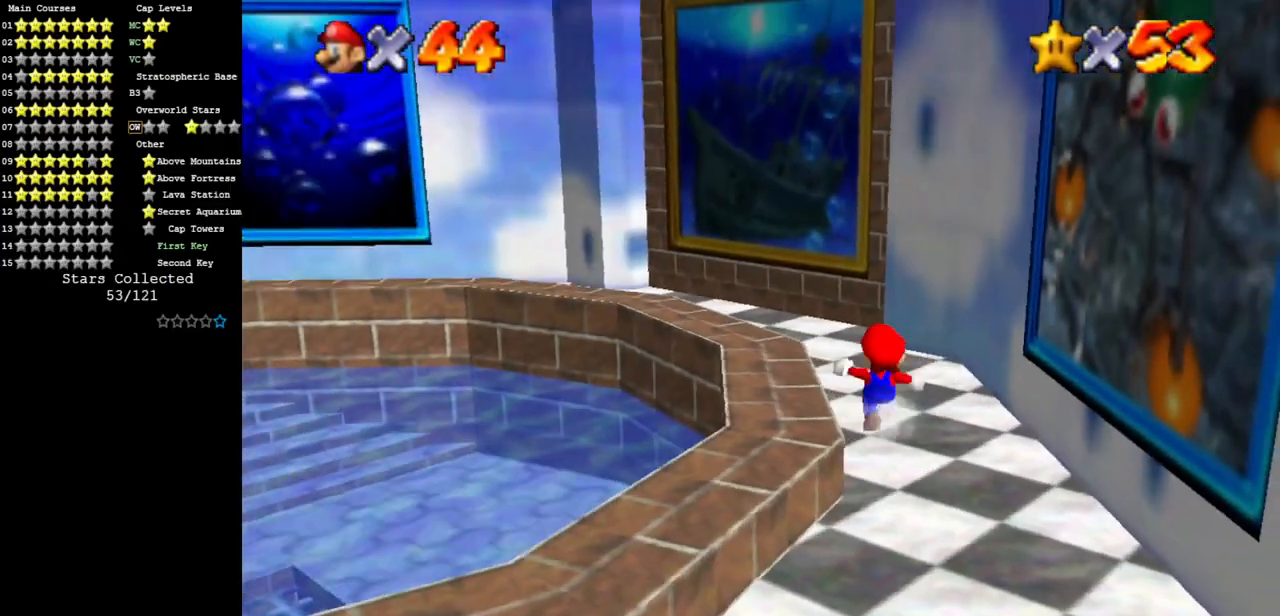
{"buttons": [], "left_stick": "up-left", "events": [[100, "Z", "down"], [133, "A", "down"], [250, "Z", "up"], [266, "A", "up"], [483, "left_stick", "up-left"]]}
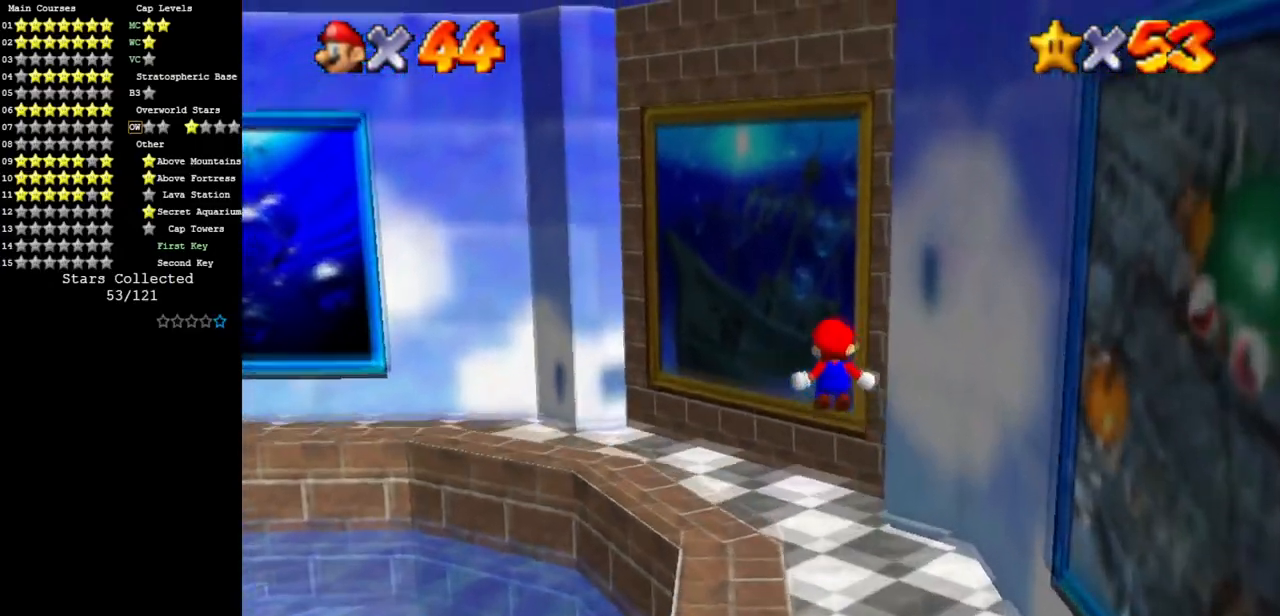
{"buttons": [], "left_stick": "up", "events": [[200, "left_stick", "up"]]}
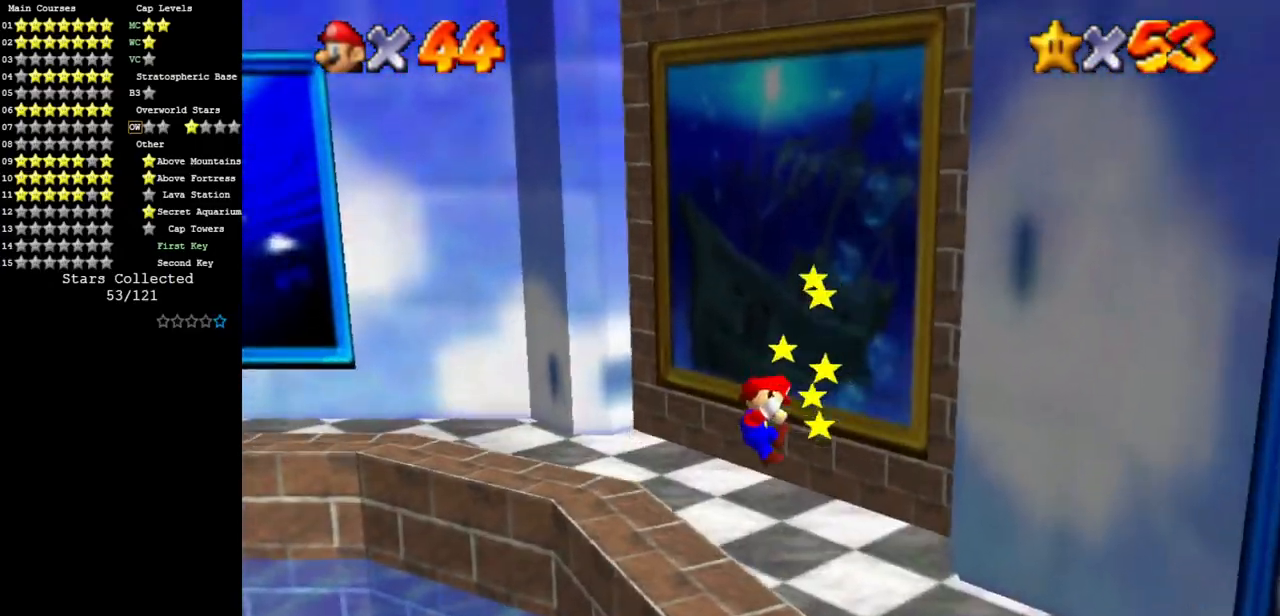
{"buttons": ["C_DOWN", "C_RIGHT"], "left_stick": "center", "events": [[116, "left_stick", "center"], [400, "C_RIGHT", "down"], [417, "C_DOWN", "down"]]}
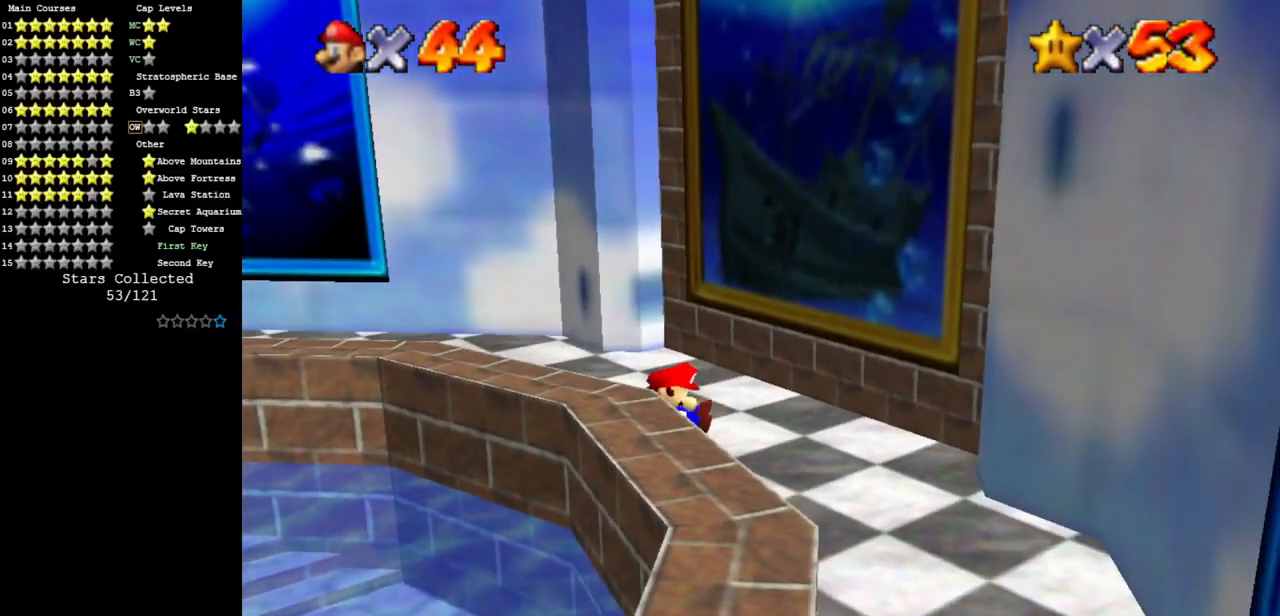
{"buttons": [], "left_stick": "up-left", "events": [[50, "C_DOWN", "up"], [83, "C_RIGHT", "up"], [117, "left_stick", "up-left"]]}
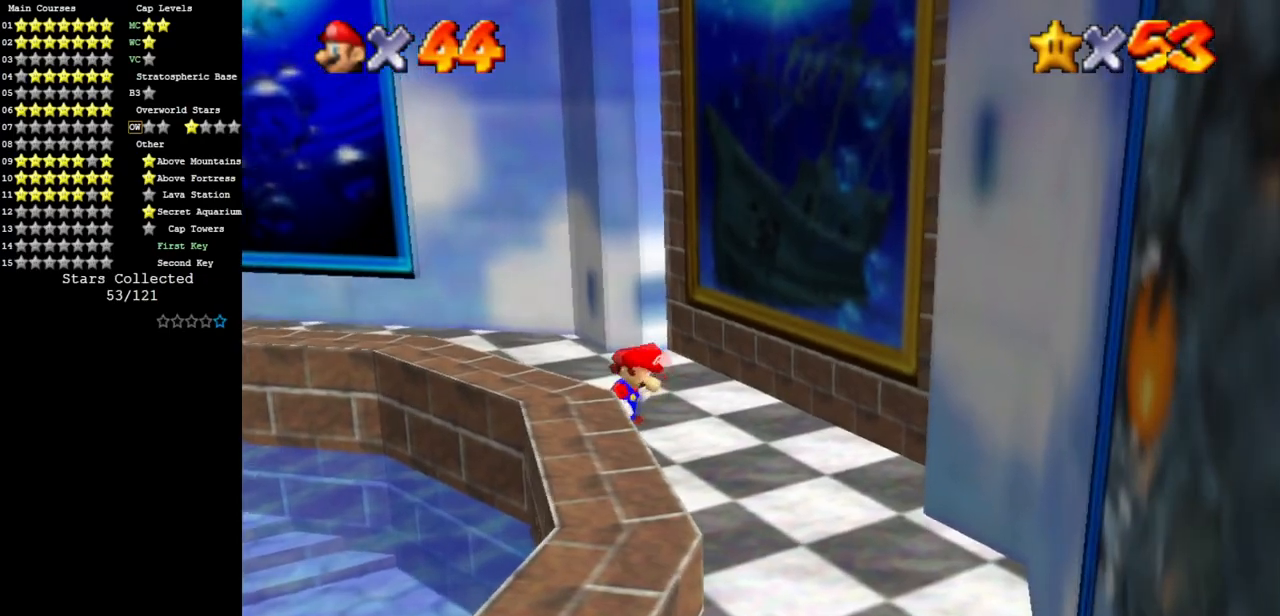
{"buttons": [], "left_stick": "up-left", "events": []}